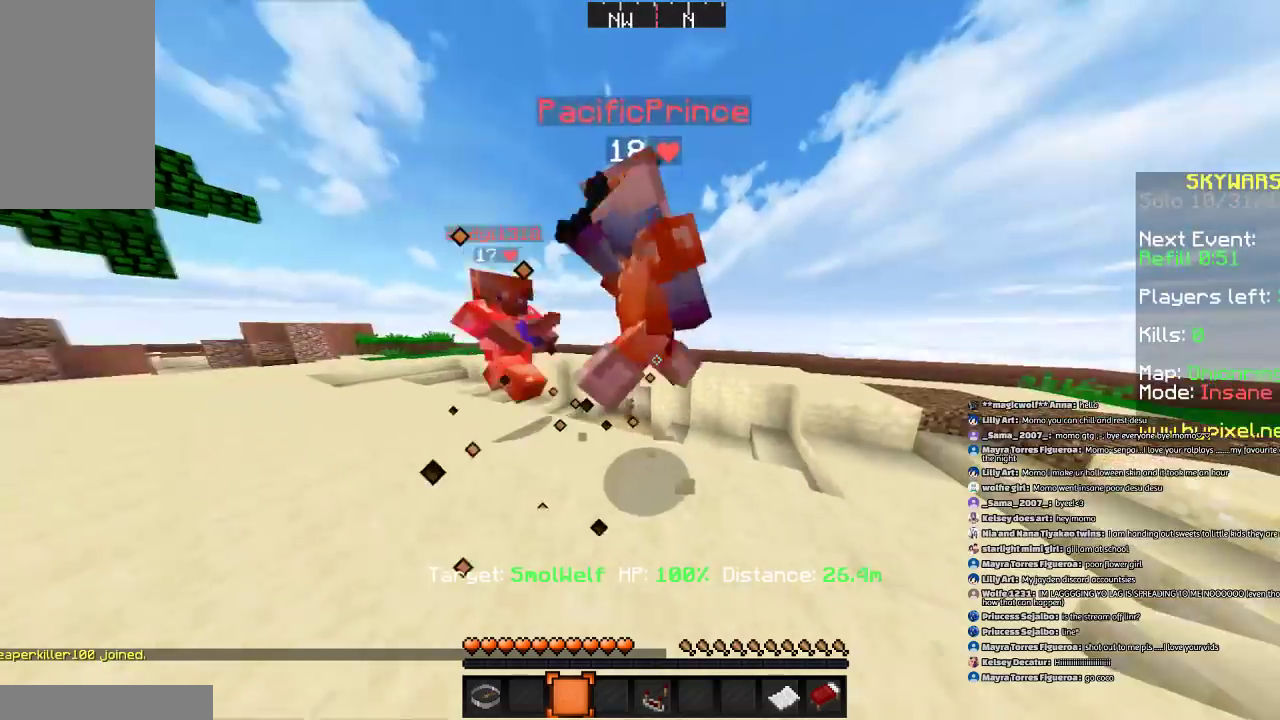
Gameplay with keyboard and mouse; each line is a JSON object with the keys and mouse buttons held at the frame after it. "events" lists presses ("down") and releases ("up") of "a", "d", "s", "space", "w", "mouse_left" and "mouse_right" between this image and that frame as [ms after this image, input, new state], when the widget could be followed in between. "mouse_left", "mouse_right" = the "left", "right" buttons of the "mouse" list. No other keys are recorded. Fast repeated clicks can show as one long hold. Mouse movement is not recorded.
{"keys": [], "mouse": [], "events": [[67, "a", "down"], [367, "a", "up"]]}
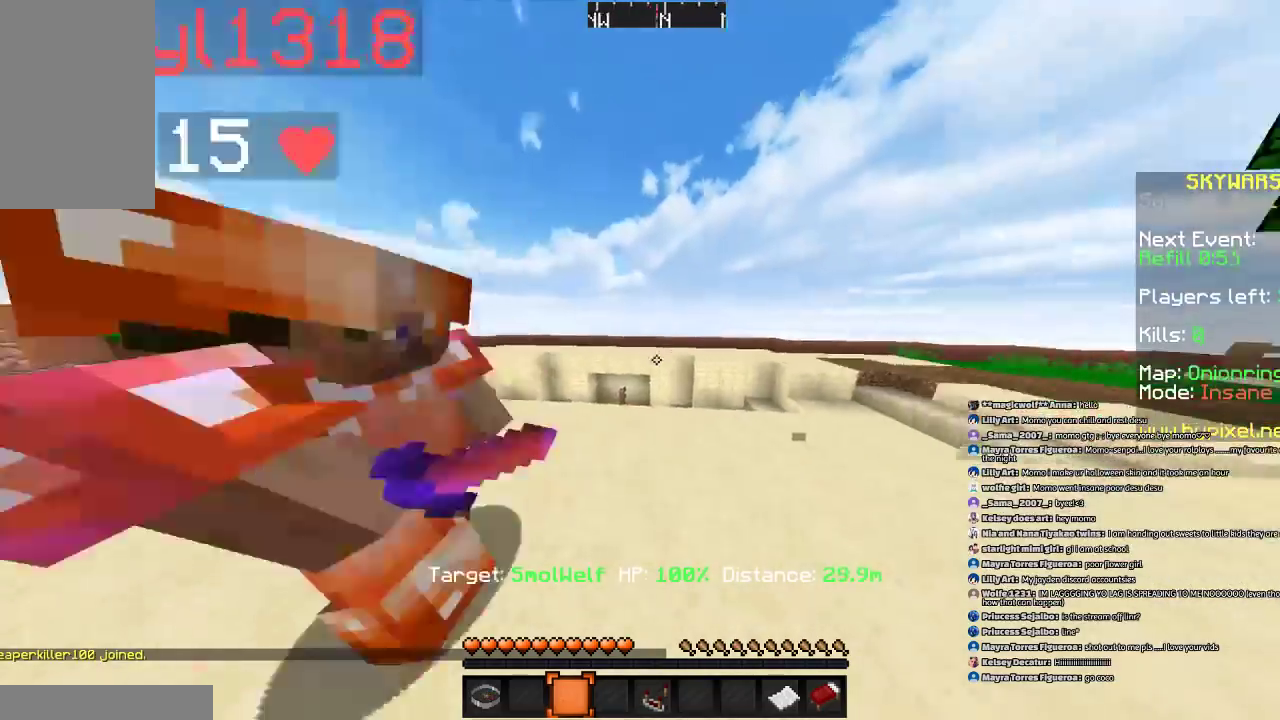
{"keys": ["s"], "mouse": [], "events": [[467, "s", "down"]]}
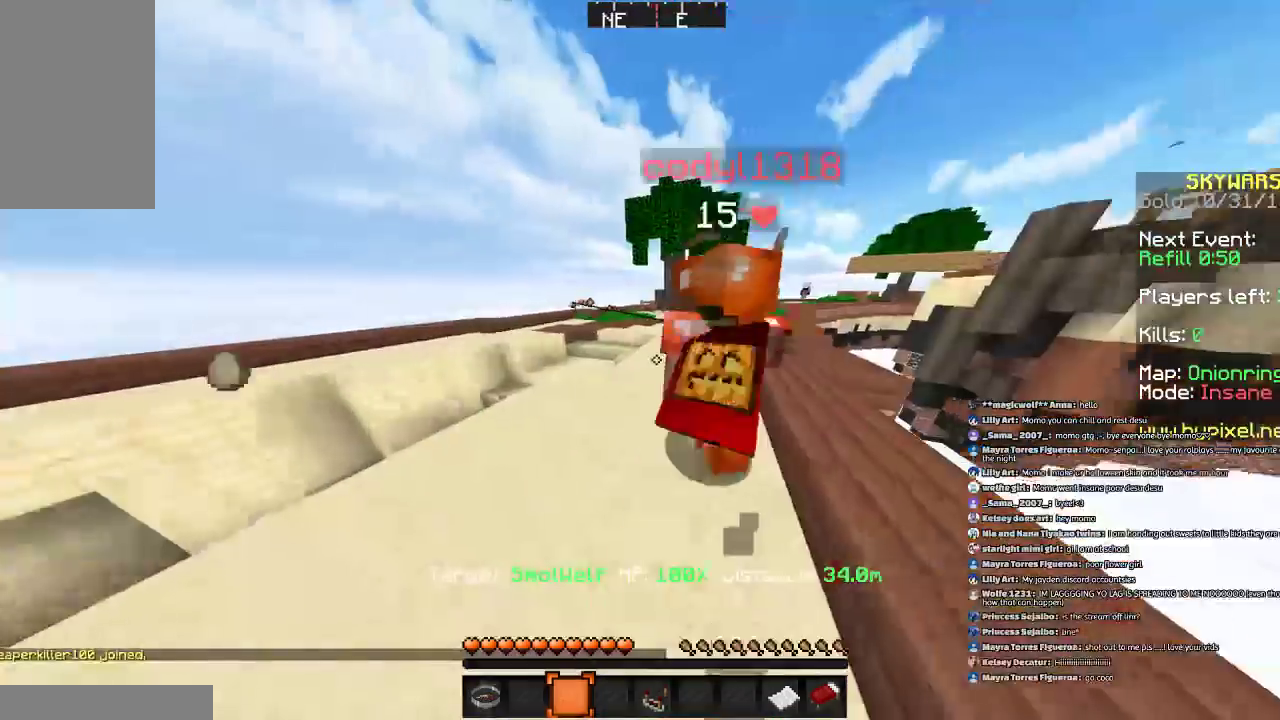
{"keys": [], "mouse": [], "events": [[367, "s", "up"]]}
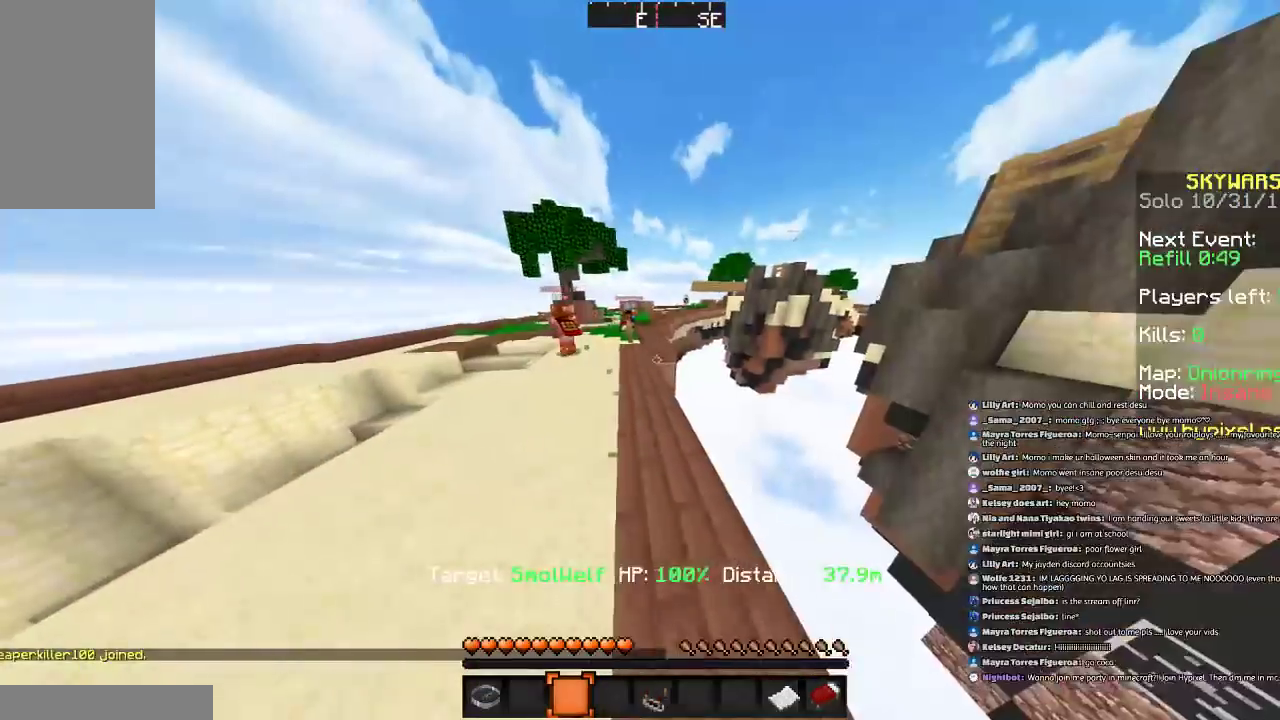
{"keys": ["w"], "mouse": [], "events": [[67, "a", "down"], [133, "w", "down"], [267, "a", "up"]]}
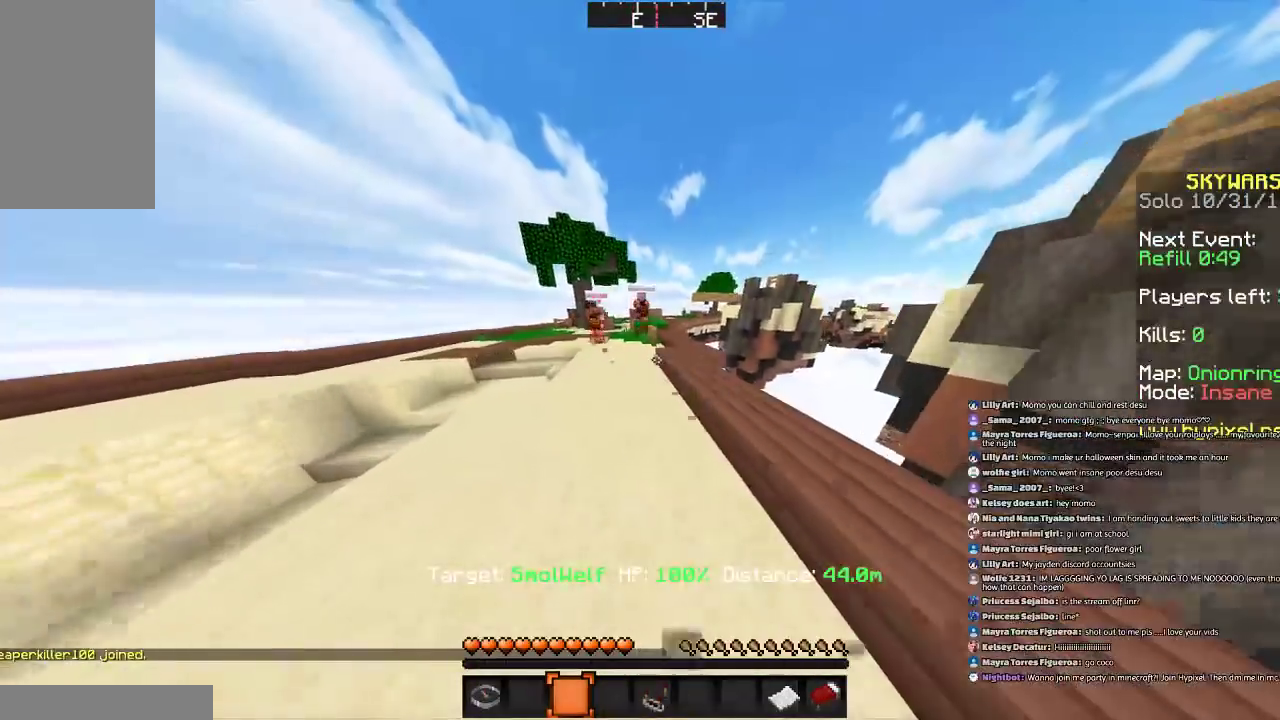
{"keys": ["w"], "mouse": [], "events": [[200, "a", "down"], [367, "a", "up"]]}
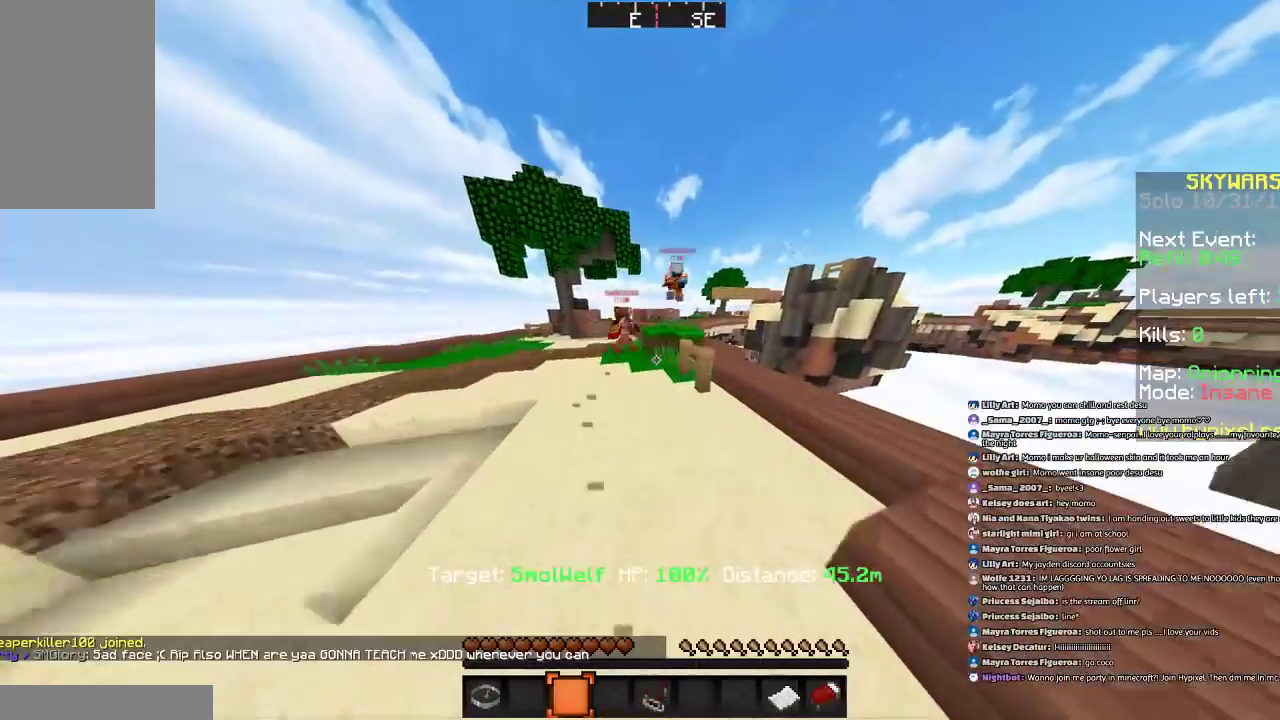
{"keys": [], "mouse": [], "events": [[301, "a", "down"], [301, "w", "up"], [401, "a", "up"]]}
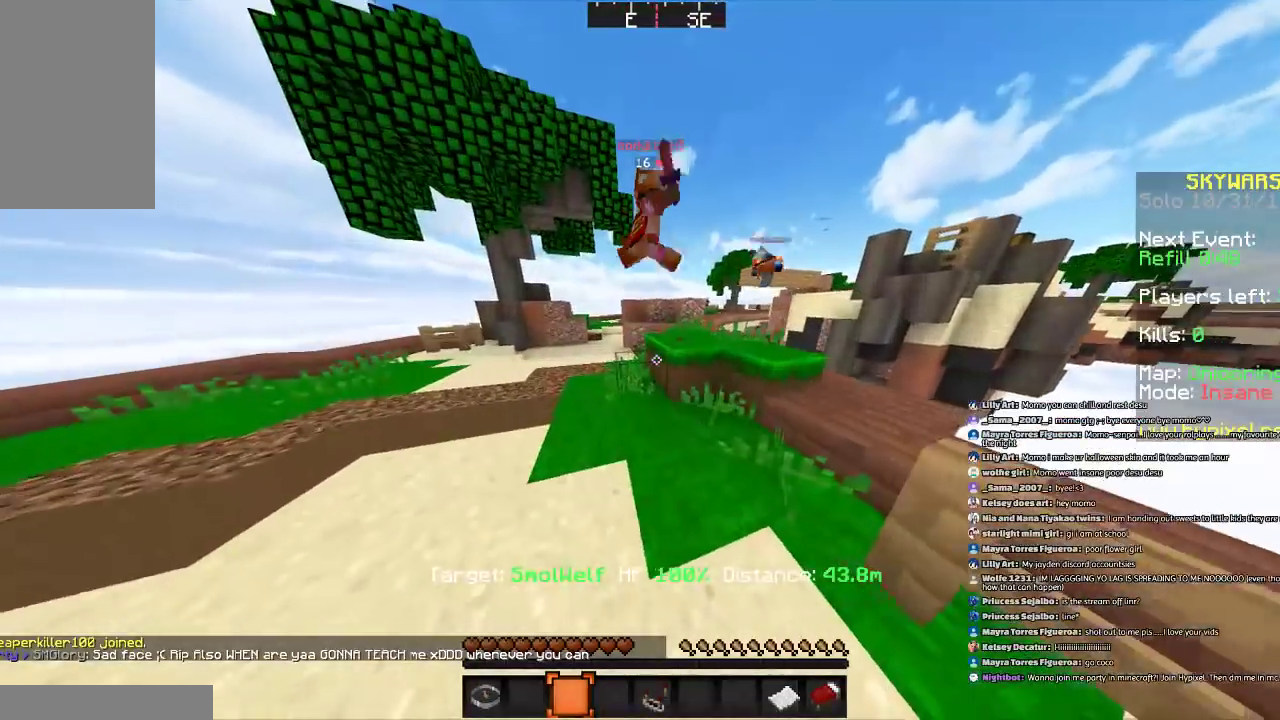
{"keys": [], "mouse": [], "events": [[100, "a", "down"], [367, "a", "up"]]}
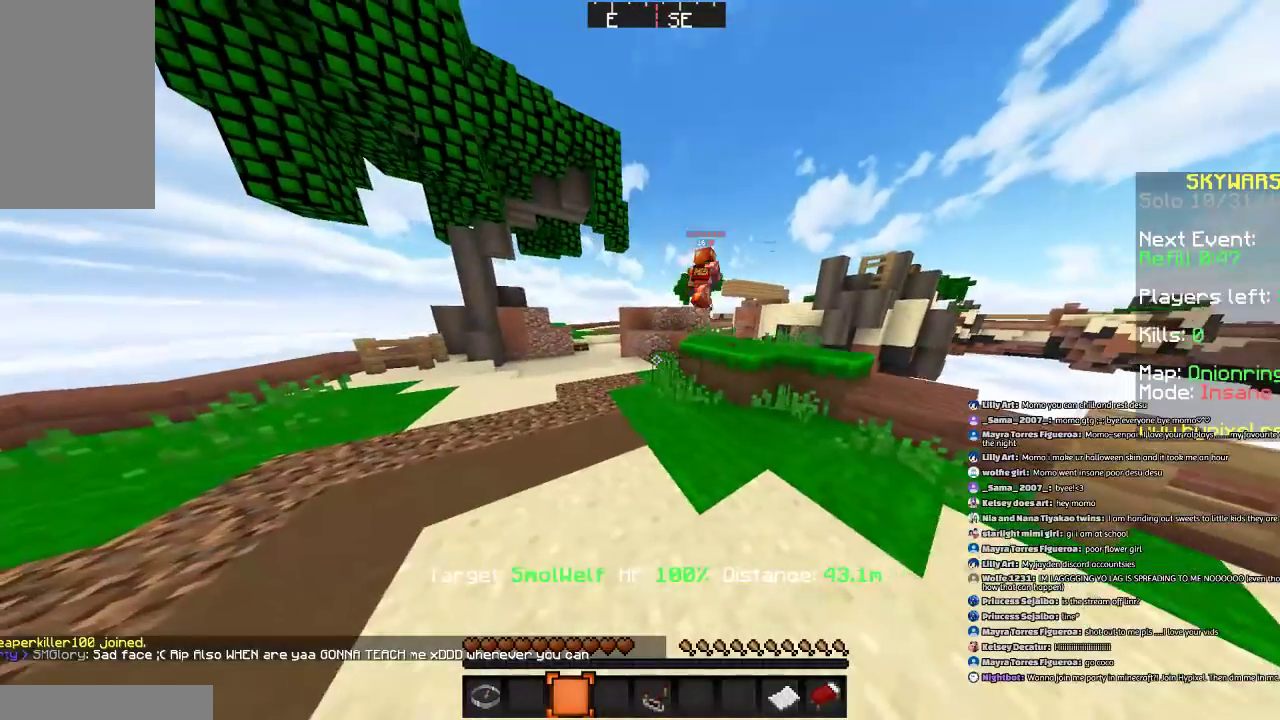
{"keys": ["s"], "mouse": [], "events": [[468, "s", "down"]]}
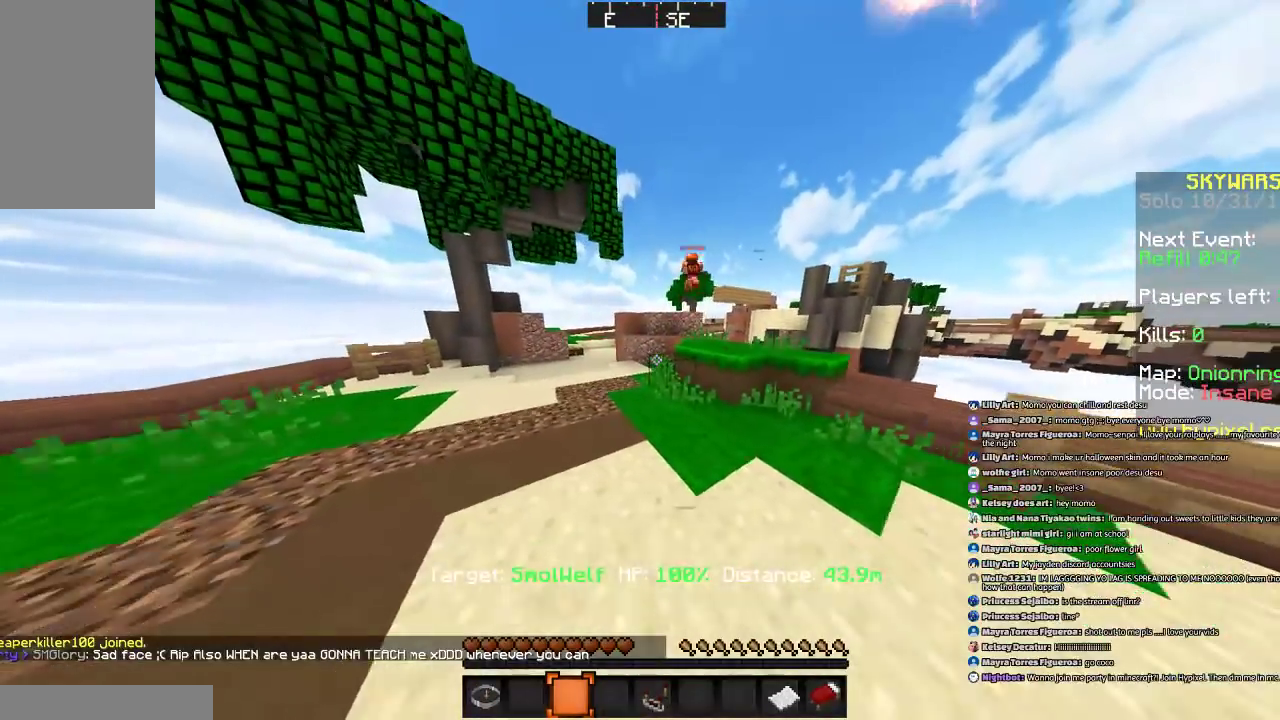
{"keys": ["w"], "mouse": [], "events": [[167, "s", "up"], [367, "d", "down"], [400, "w", "down"], [467, "d", "up"]]}
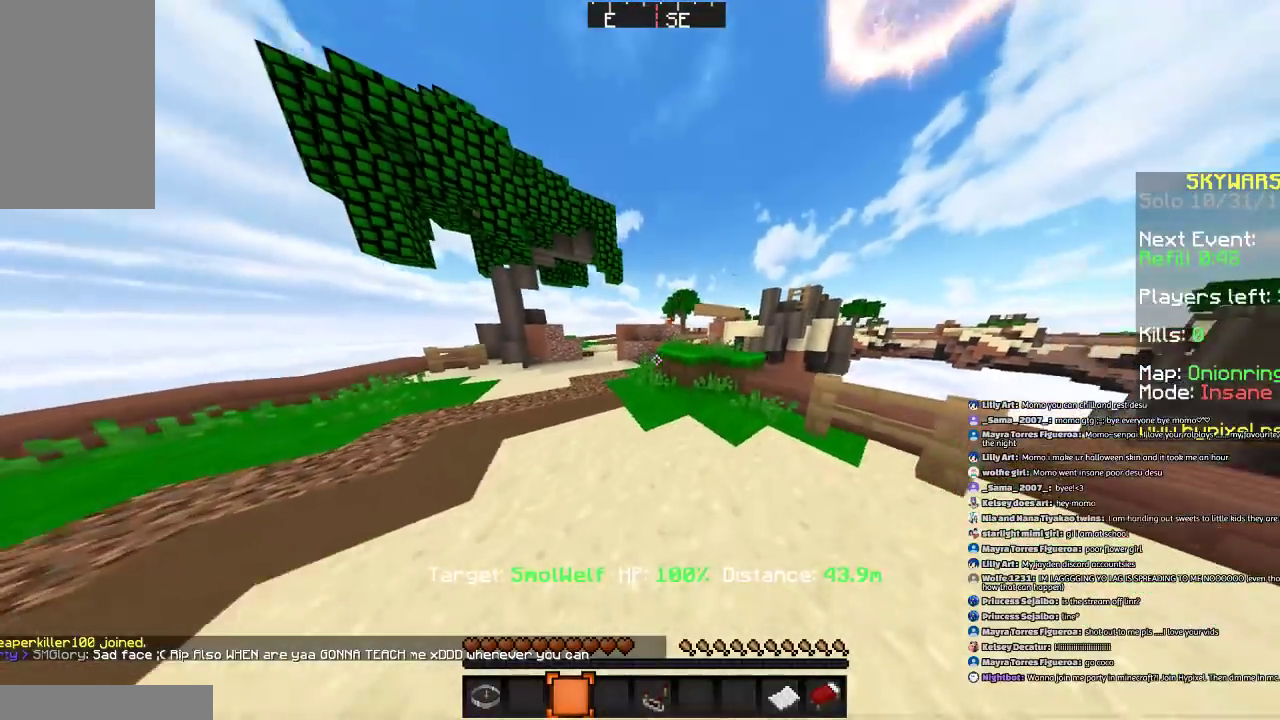
{"keys": [], "mouse": [], "events": [[267, "space", "down"], [401, "w", "up"], [468, "space", "up"]]}
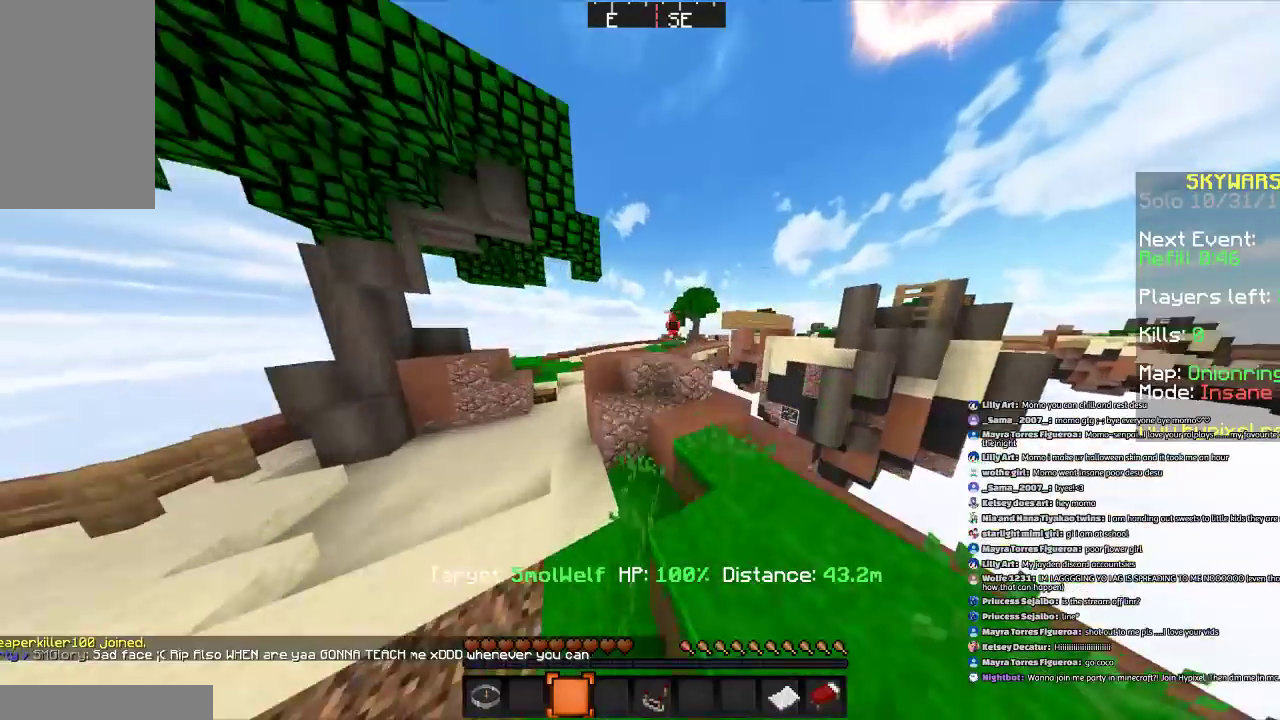
{"keys": ["s"], "mouse": [], "events": [[100, "s", "down"]]}
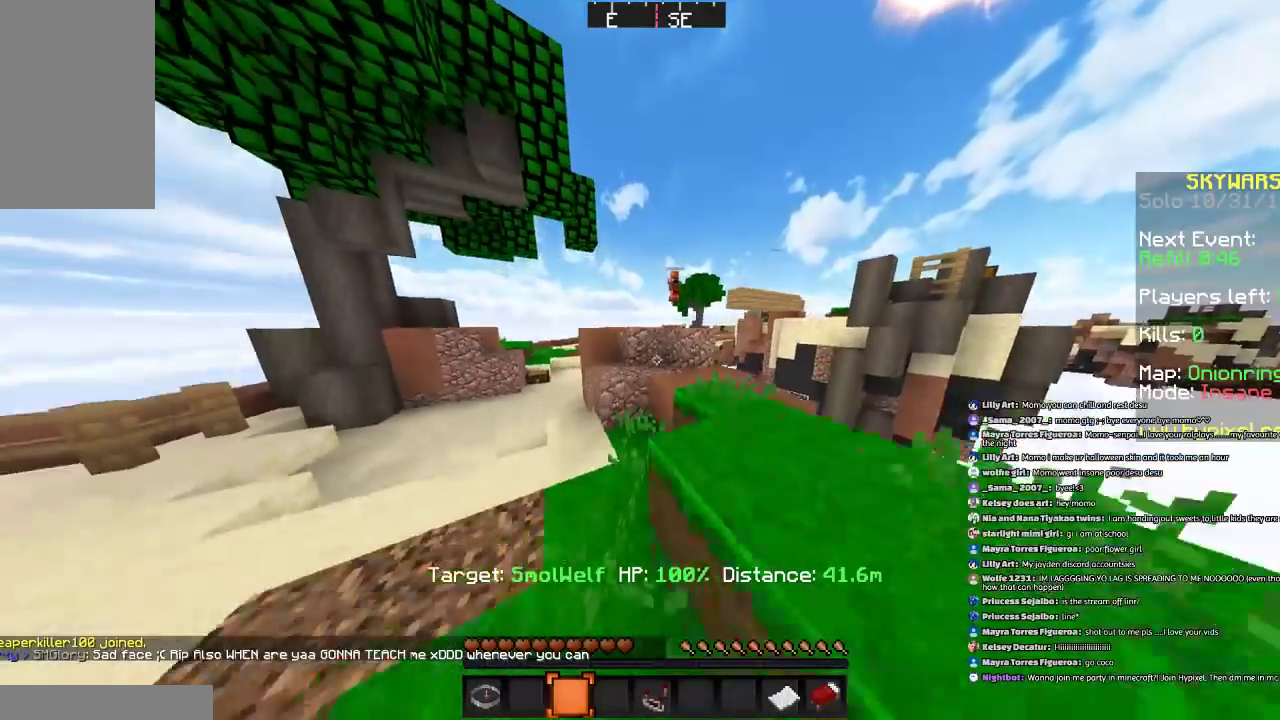
{"keys": ["w"], "mouse": [], "events": [[67, "d", "down"], [67, "space", "down"], [100, "s", "up"], [201, "space", "up"], [301, "d", "up"], [301, "w", "down"]]}
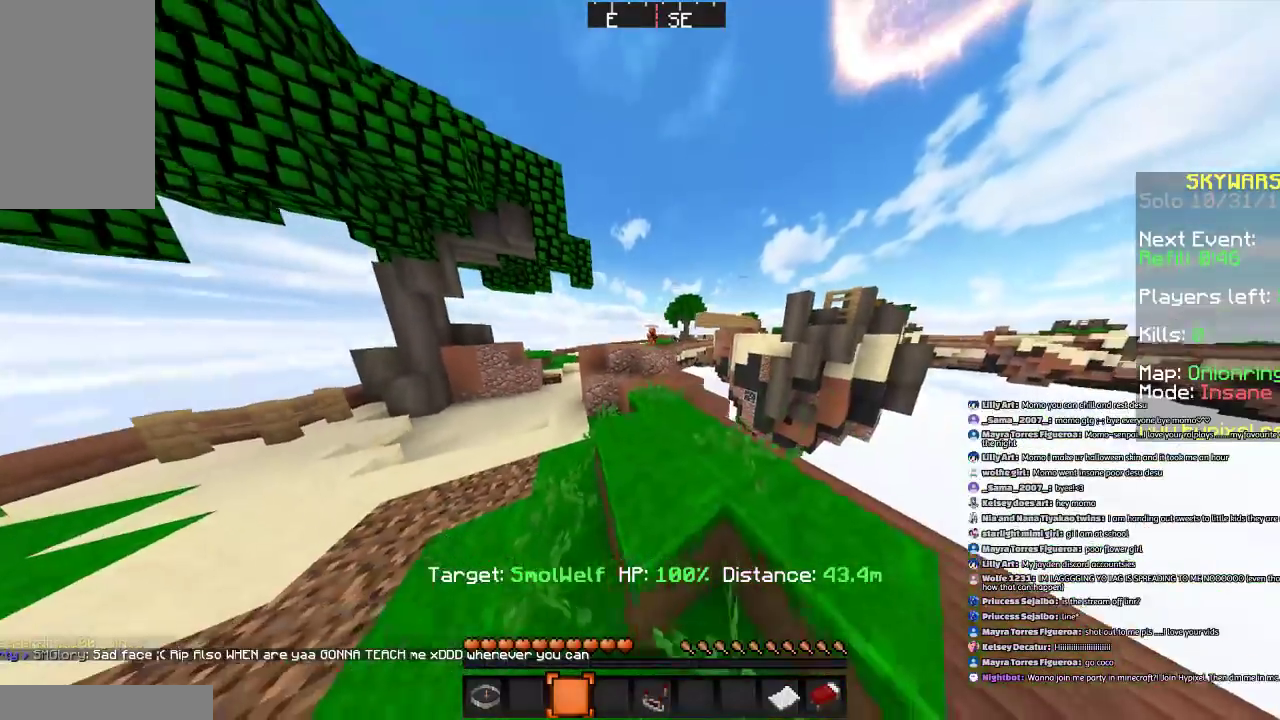
{"keys": ["w"], "mouse": [], "events": [[100, "space", "down"], [434, "space", "up"]]}
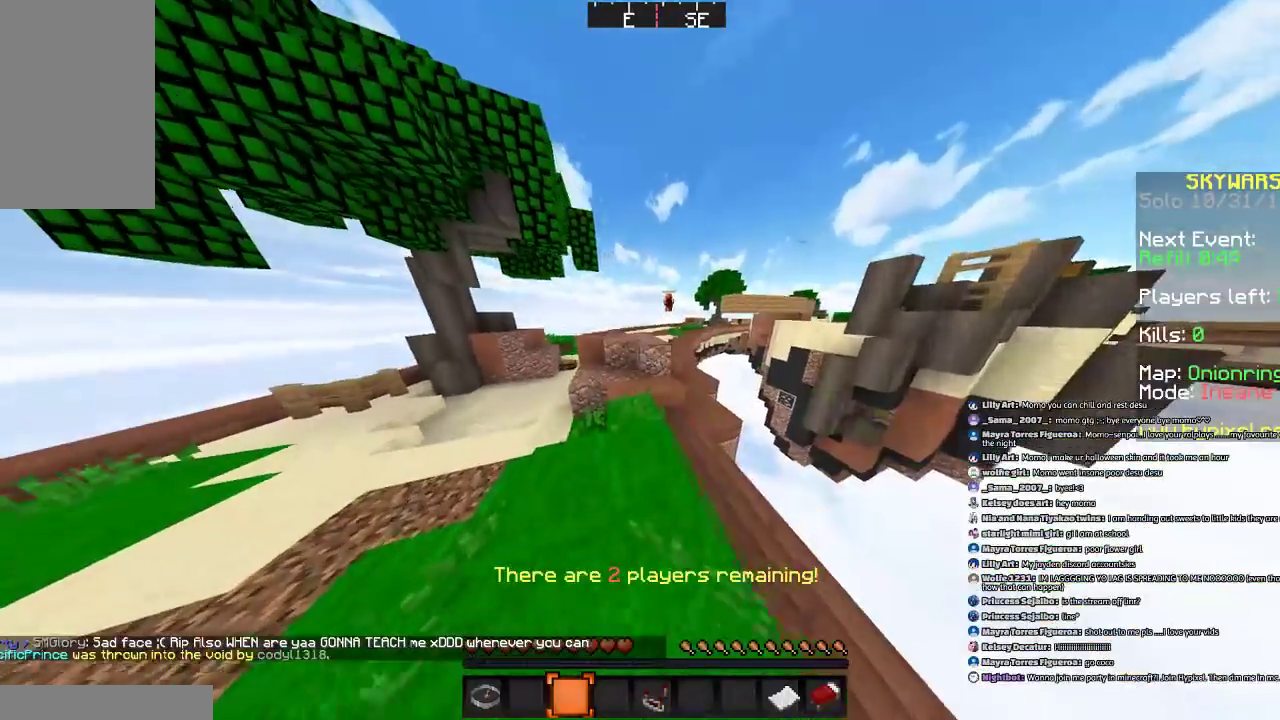
{"keys": ["space", "w"], "mouse": [], "events": [[501, "space", "down"]]}
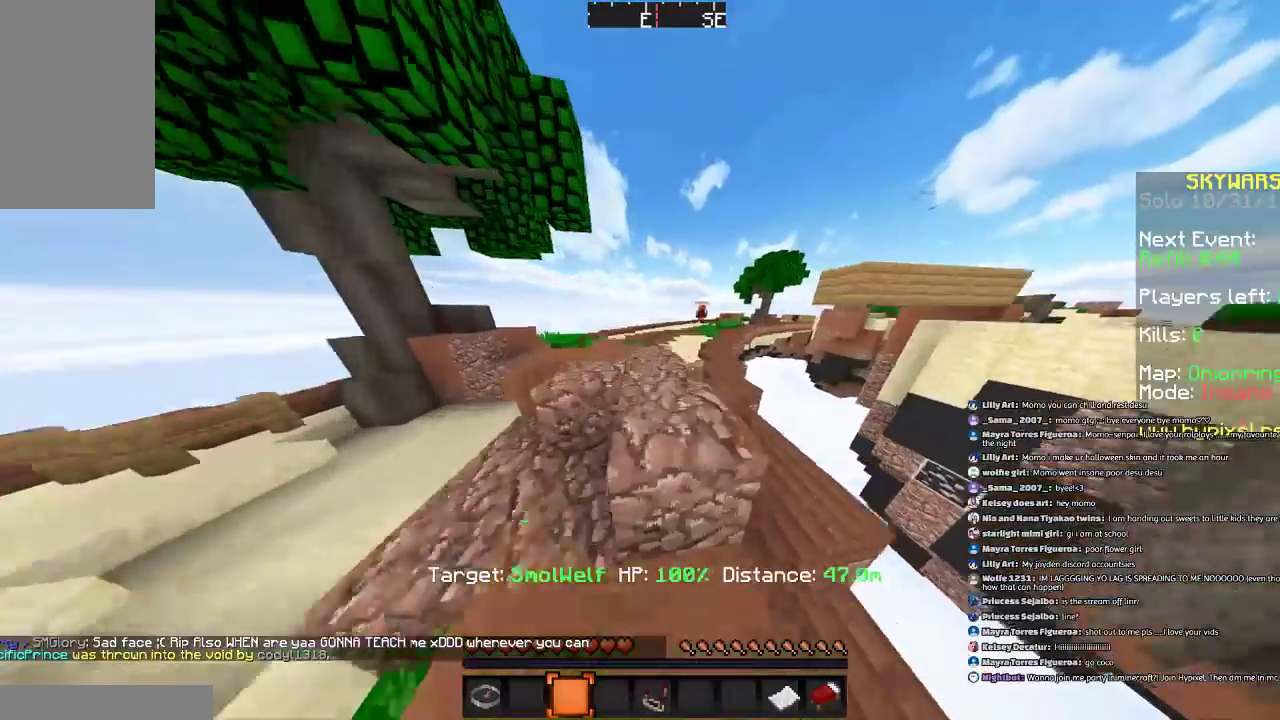
{"keys": ["space", "w"], "mouse": [], "events": [[233, "space", "up"], [500, "space", "down"]]}